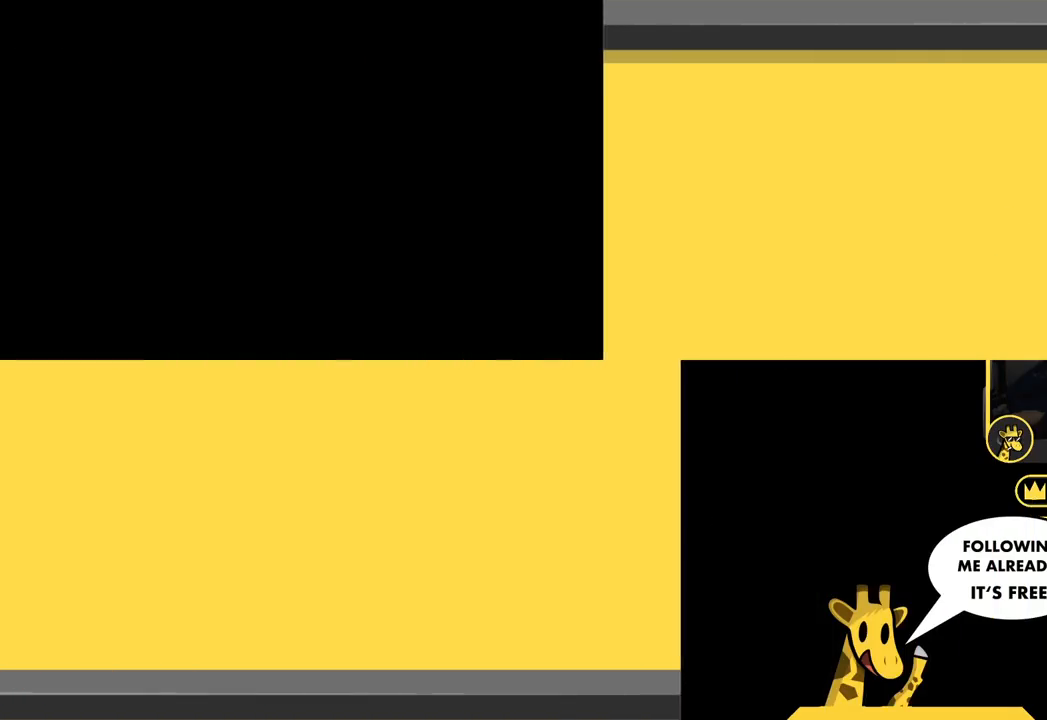
Gameplay with keyboard; each line is a JSON object with the keys held at the frame after it. "events" lists presses ("down") and releases ("up") of "down", "left", "right" and "up" between this image and that frame as [ms after this image, input, new state], when the widget could be followed in between. No other keys are recorded. Mouse input is not recorded.
{"keys": ["left", "up"], "events": []}
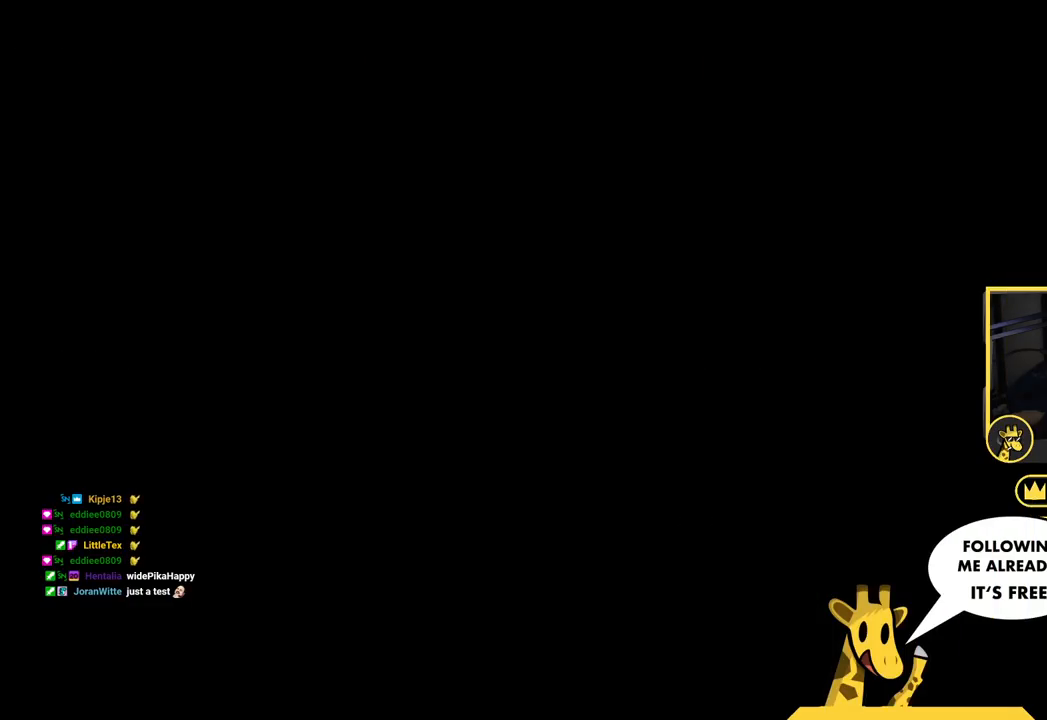
{"keys": ["up"], "events": [[434, "left", "up"]]}
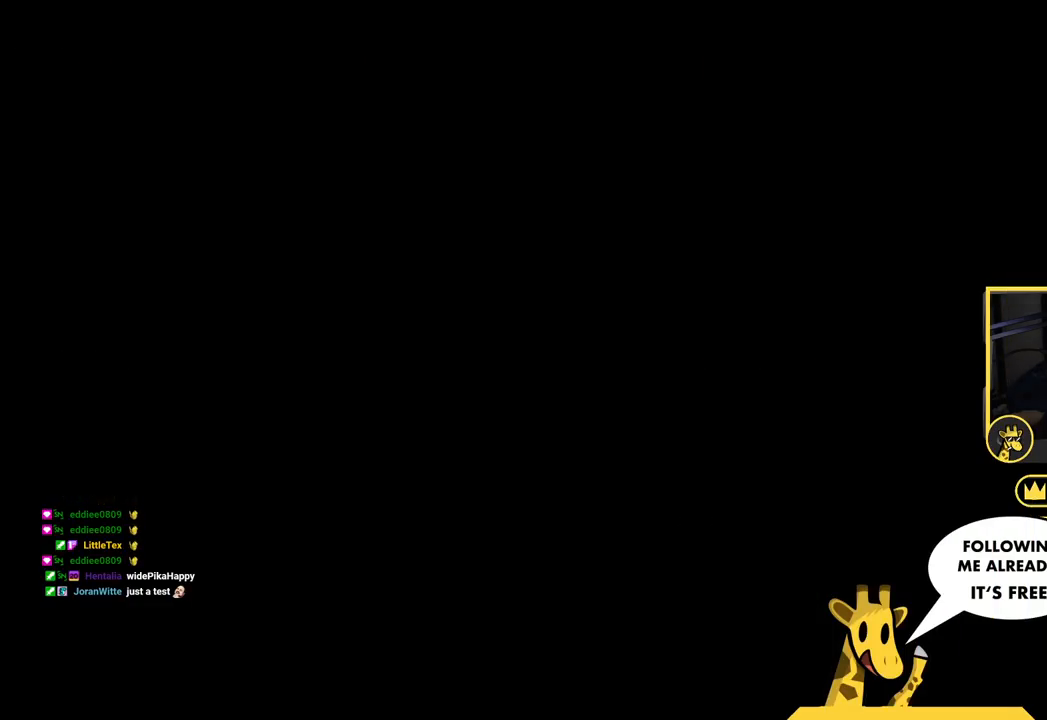
{"keys": ["up"], "events": [[84, "right", "down"], [234, "right", "up"]]}
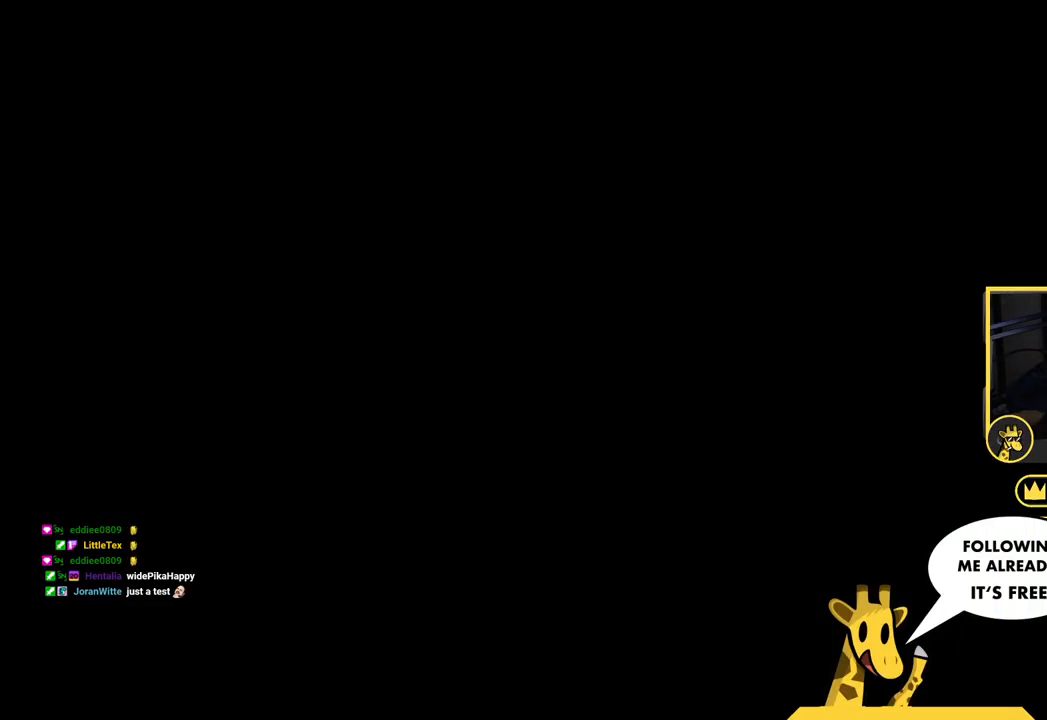
{"keys": ["up"], "events": []}
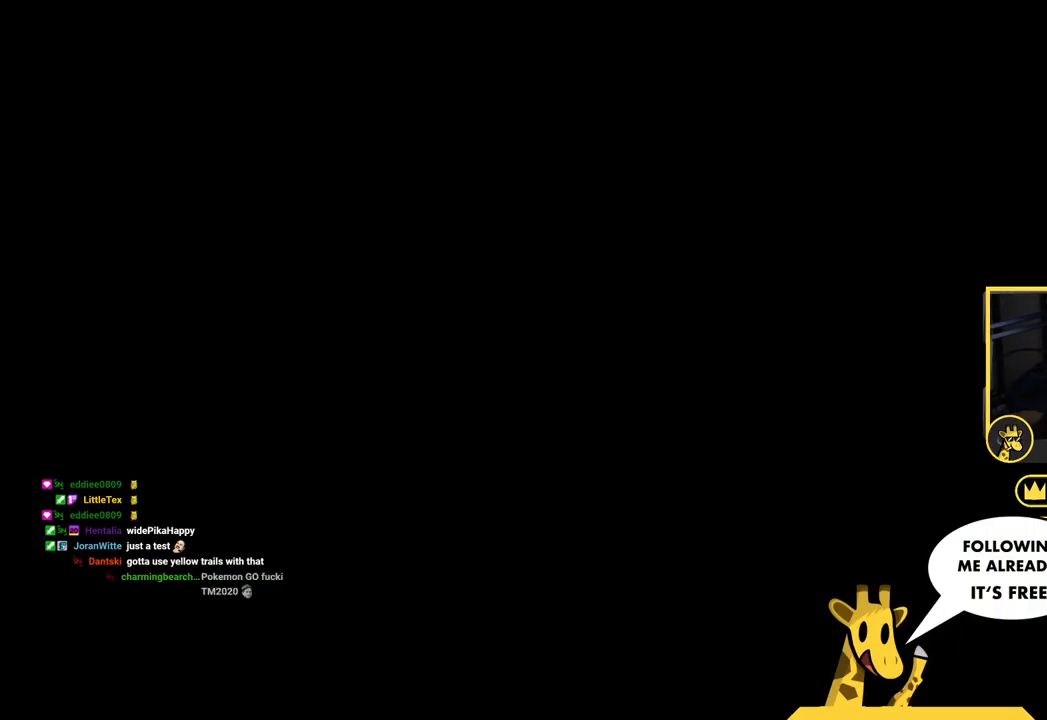
{"keys": ["up"], "events": []}
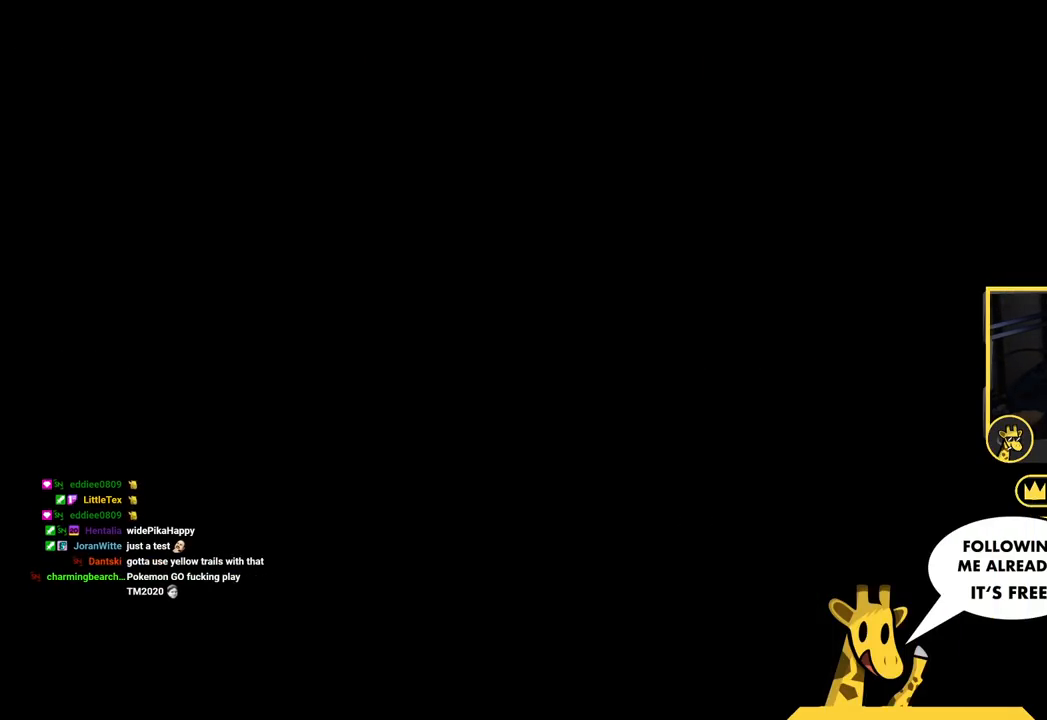
{"keys": ["left", "up"], "events": [[50, "left", "down"], [200, "left", "up"], [350, "left", "down"]]}
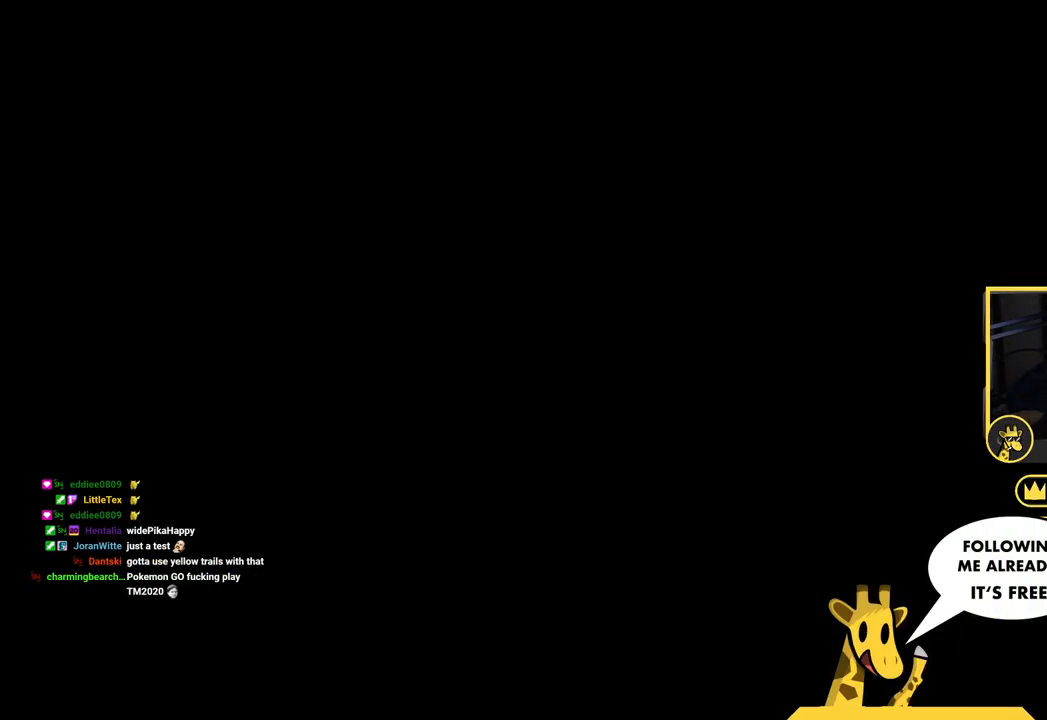
{"keys": ["left", "up"], "events": []}